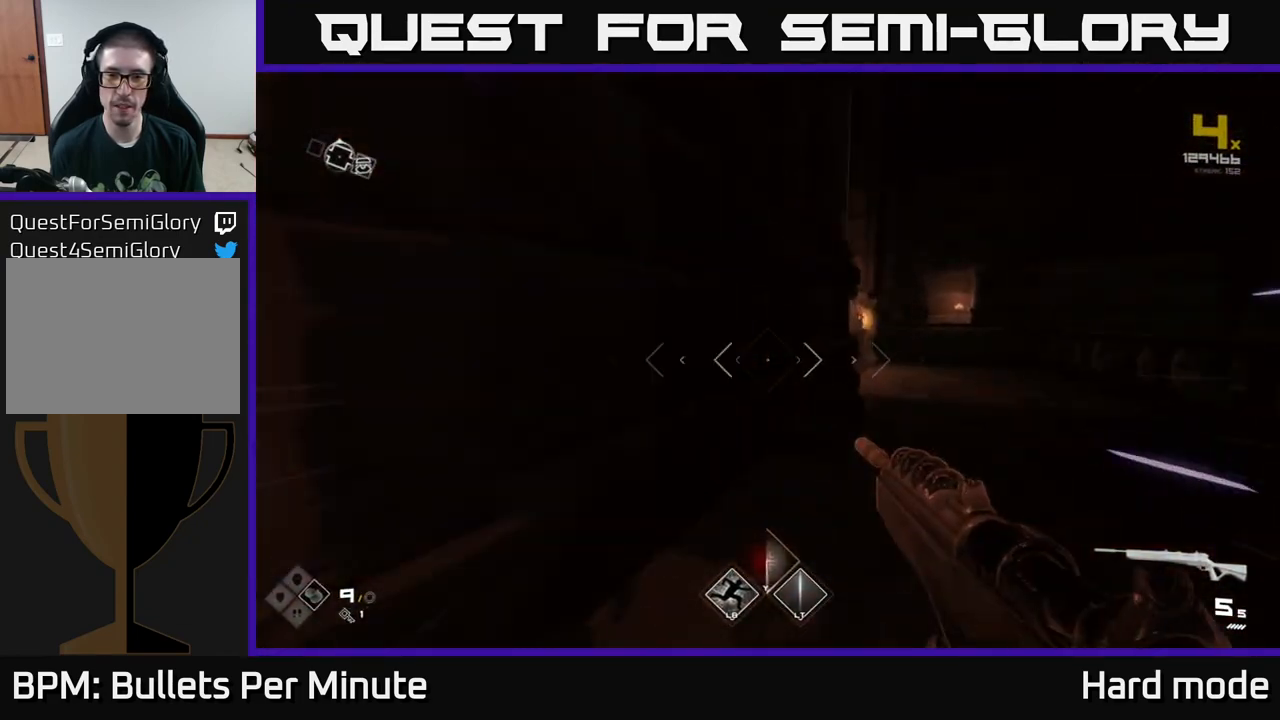
Gameplay with a controller (Xbox layout); each line is a JSON object with the inputs held at the frame after it. "events" lists button and stick changes between this image and that frame as [ms after this image, input, new state], when the widget could be followed in between.
{"buttons": ["L1"], "left_stick": "up-right", "right_stick": "center", "events": []}
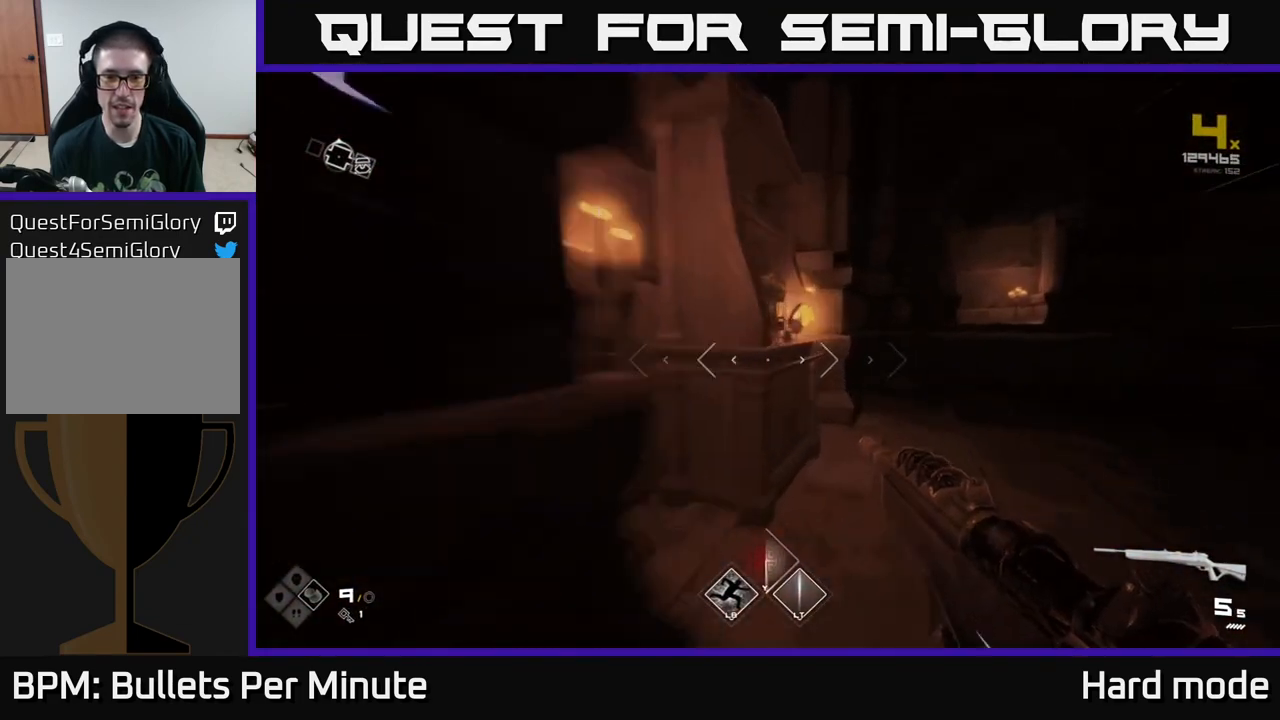
{"buttons": ["L1"], "left_stick": "up-right", "right_stick": "left", "events": [[183, "right_stick", "left"], [217, "left_stick", "up-left"], [317, "left_stick", "up"], [450, "left_stick", "up-right"]]}
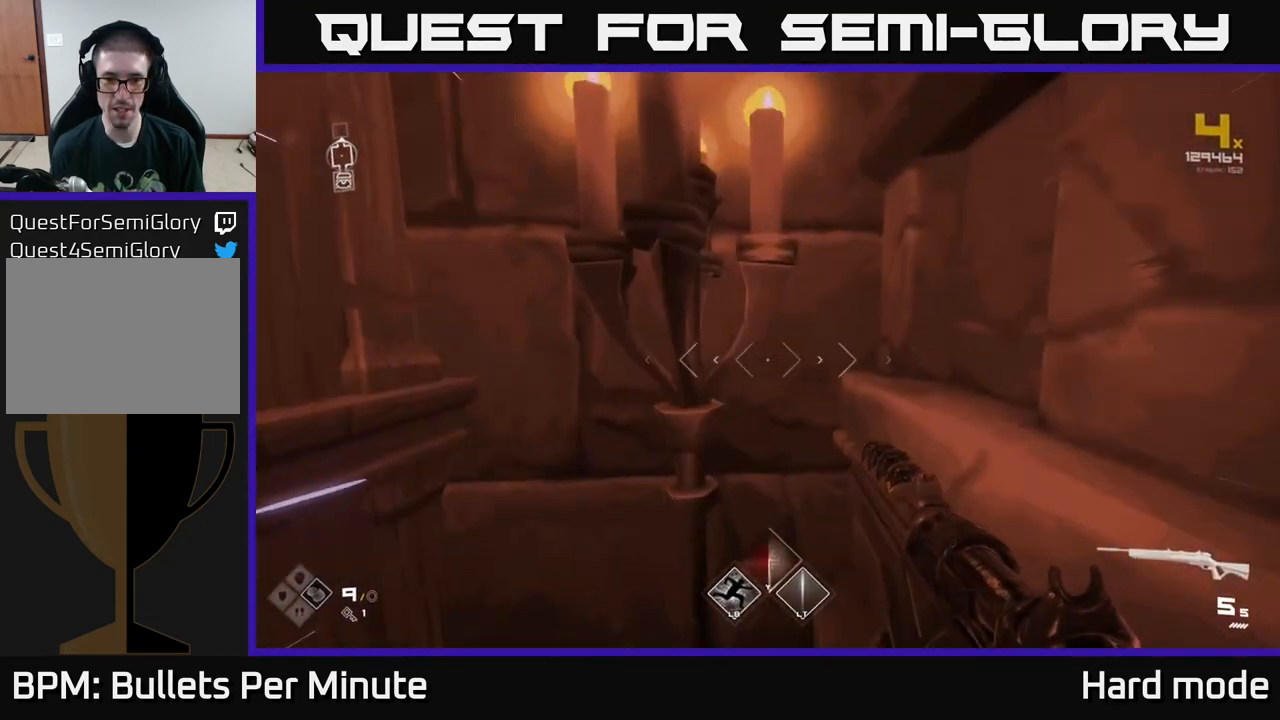
{"buttons": ["L1"], "left_stick": "up-left", "right_stick": "left", "events": [[17, "right_stick", "center"], [83, "L1", "up"], [83, "left_stick", "down"], [183, "left_stick", "down-left"], [183, "right_stick", "left"], [283, "left_stick", "left"], [383, "left_stick", "up-left"], [500, "L1", "down"]]}
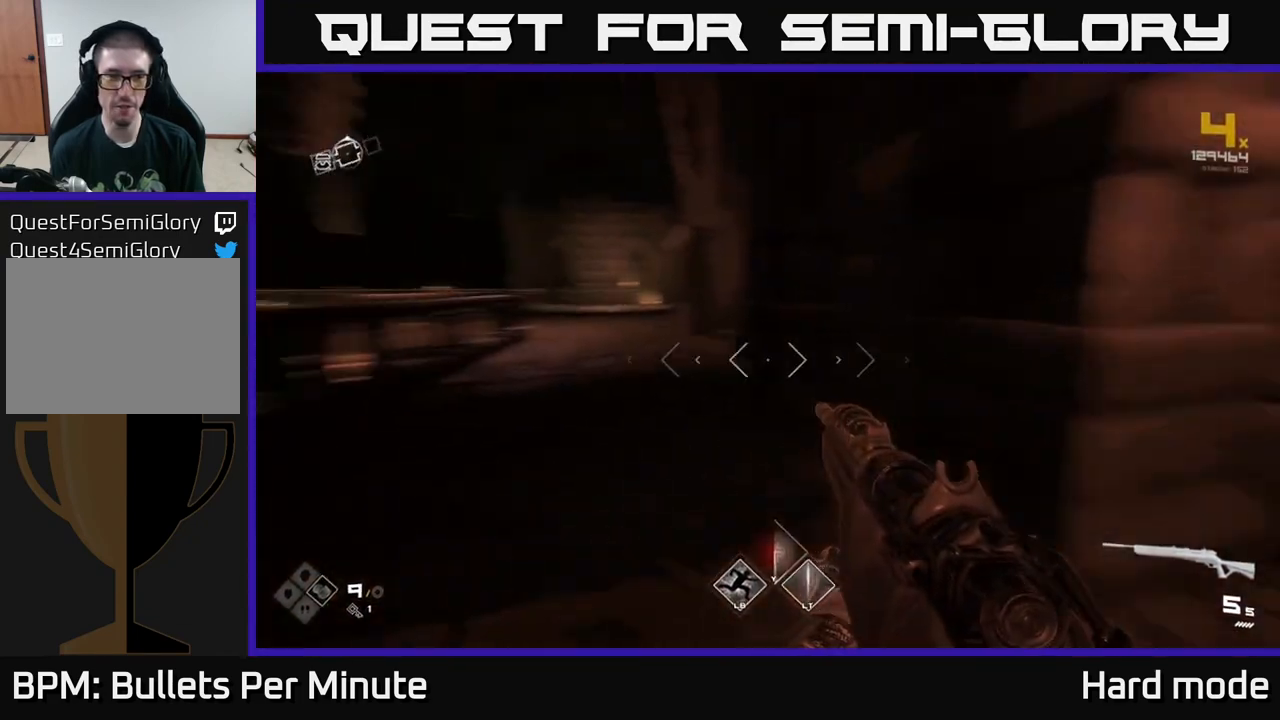
{"buttons": ["L1"], "left_stick": "up", "right_stick": "center", "events": [[67, "left_stick", "up"], [133, "right_stick", "center"]]}
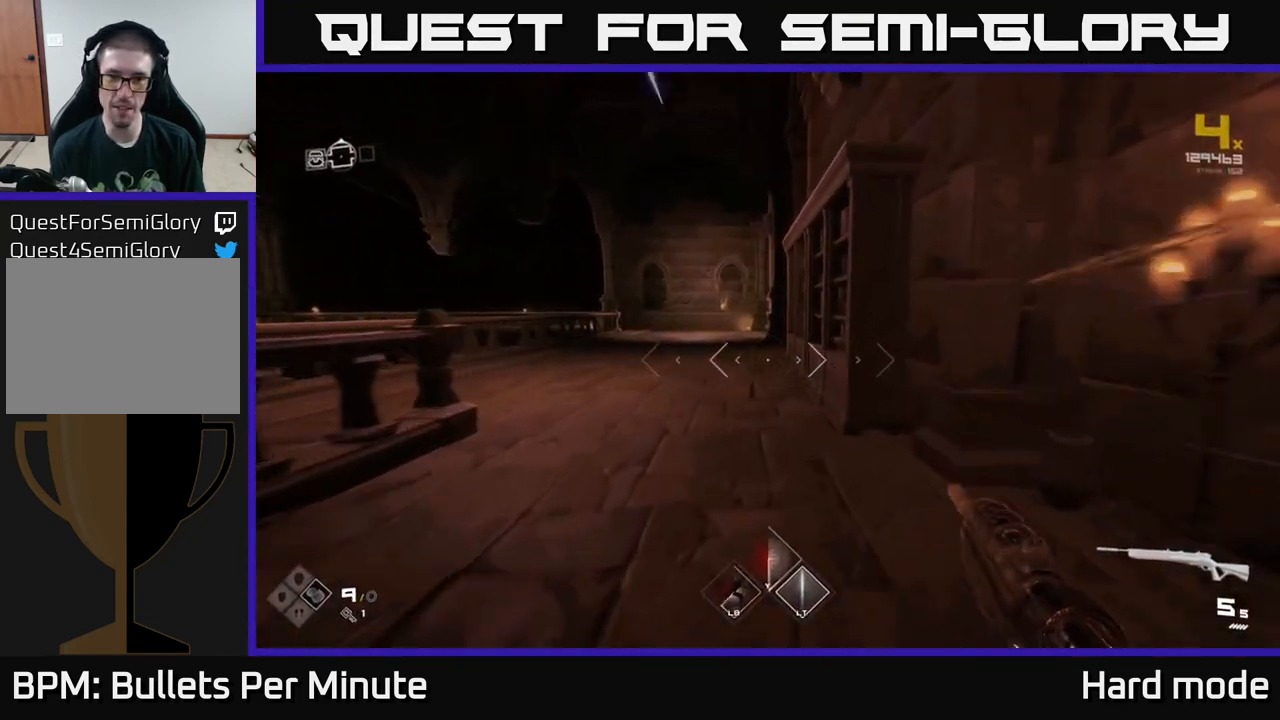
{"buttons": ["L1"], "left_stick": "up-left", "right_stick": "center", "events": [[233, "left_stick", "up-left"]]}
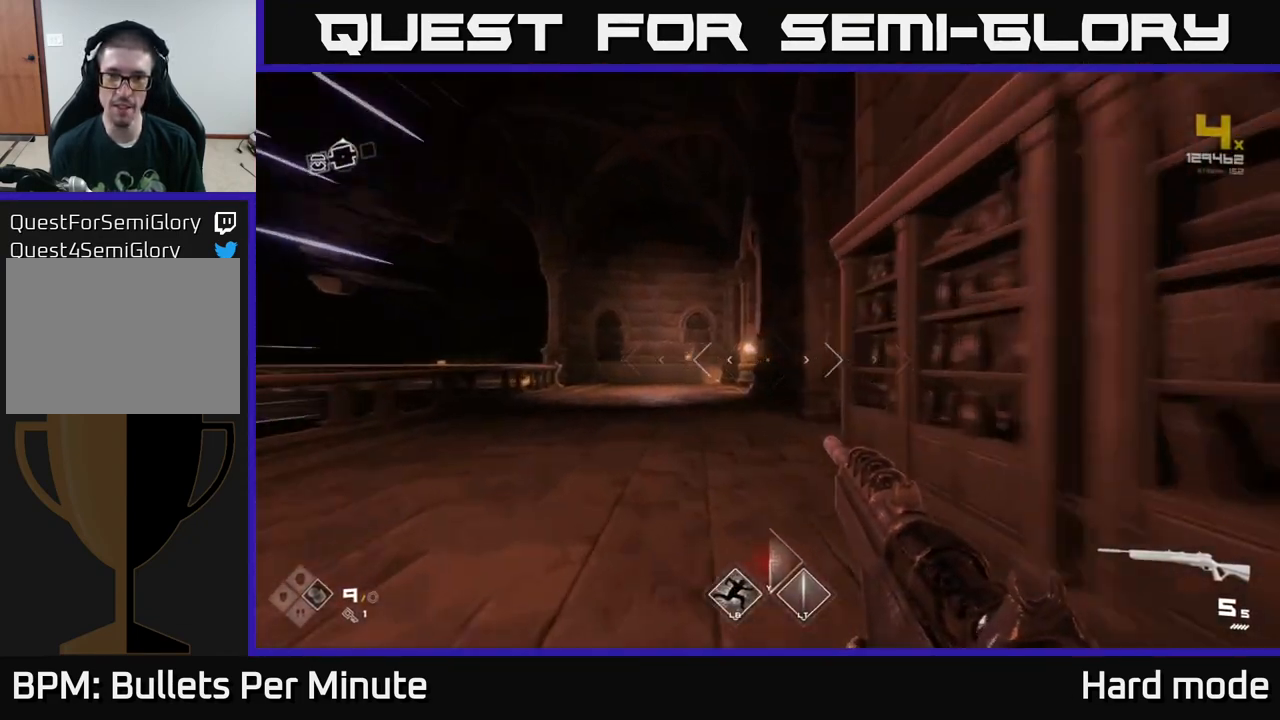
{"buttons": ["L1"], "left_stick": "up-left", "right_stick": "center", "events": []}
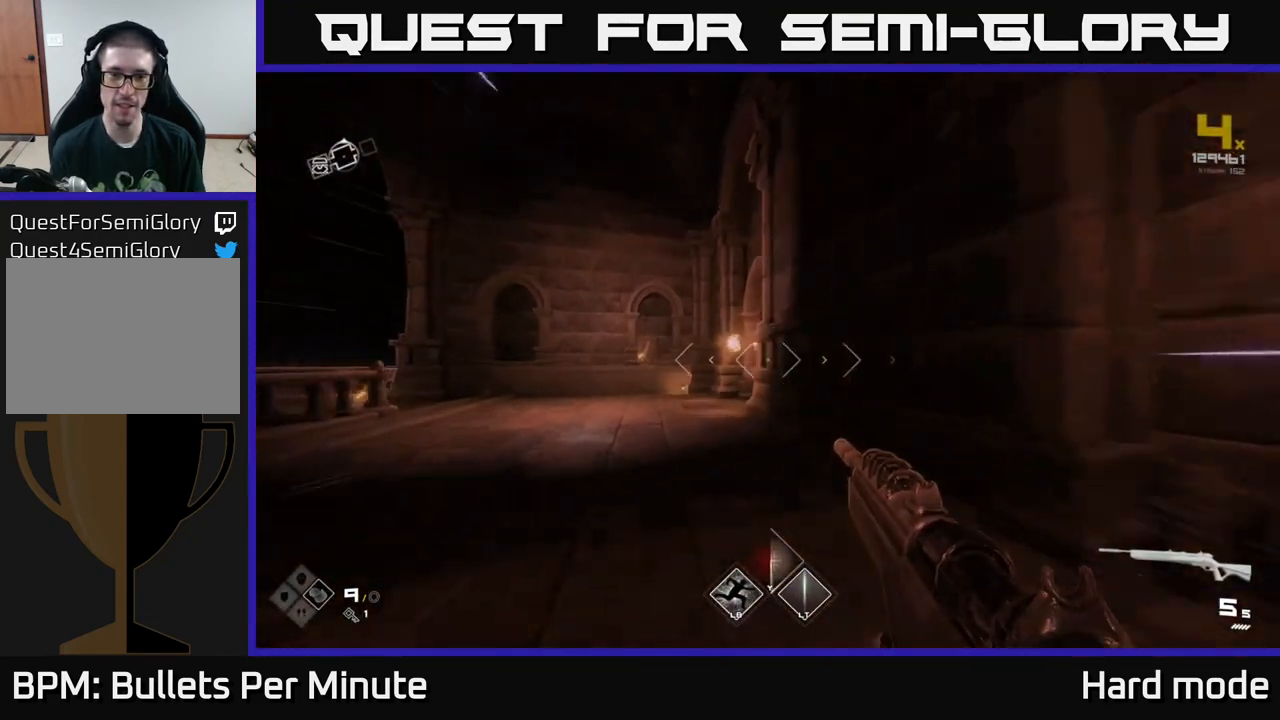
{"buttons": ["L1"], "left_stick": "up-left", "right_stick": "center", "events": []}
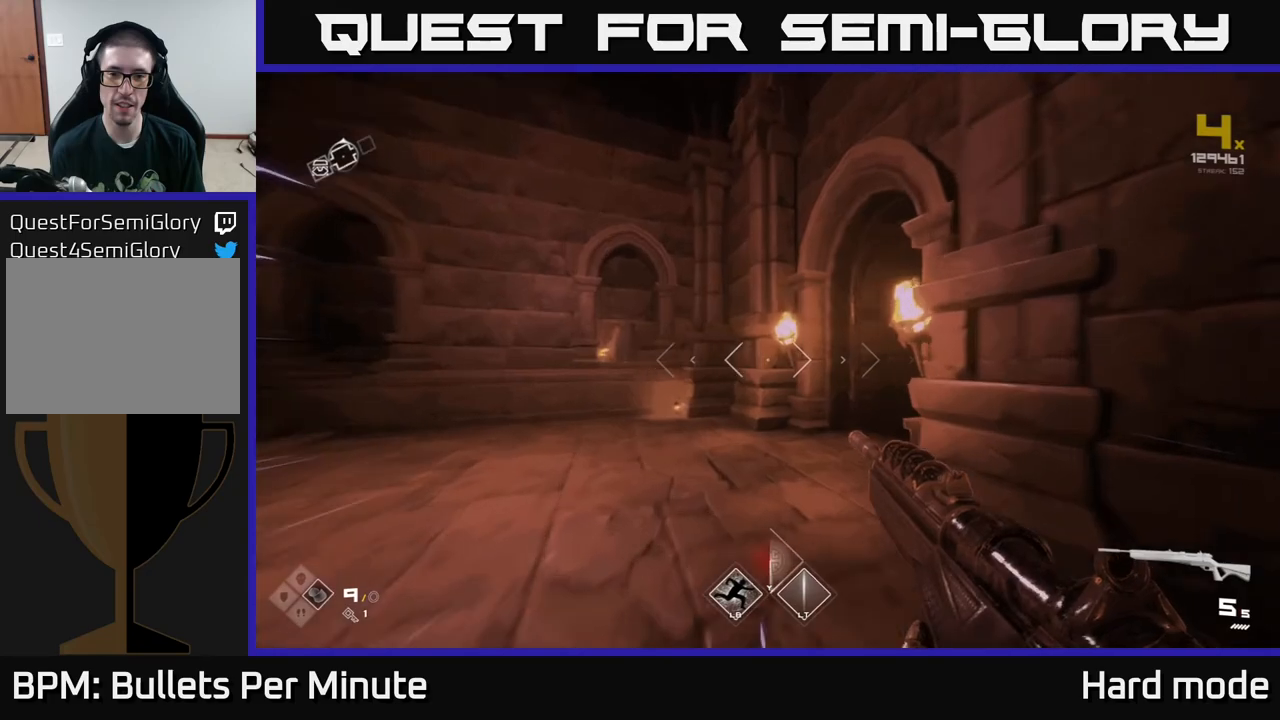
{"buttons": ["L1"], "left_stick": "up", "right_stick": "center", "events": [[17, "right_stick", "right"], [50, "left_stick", "up"], [500, "right_stick", "center"]]}
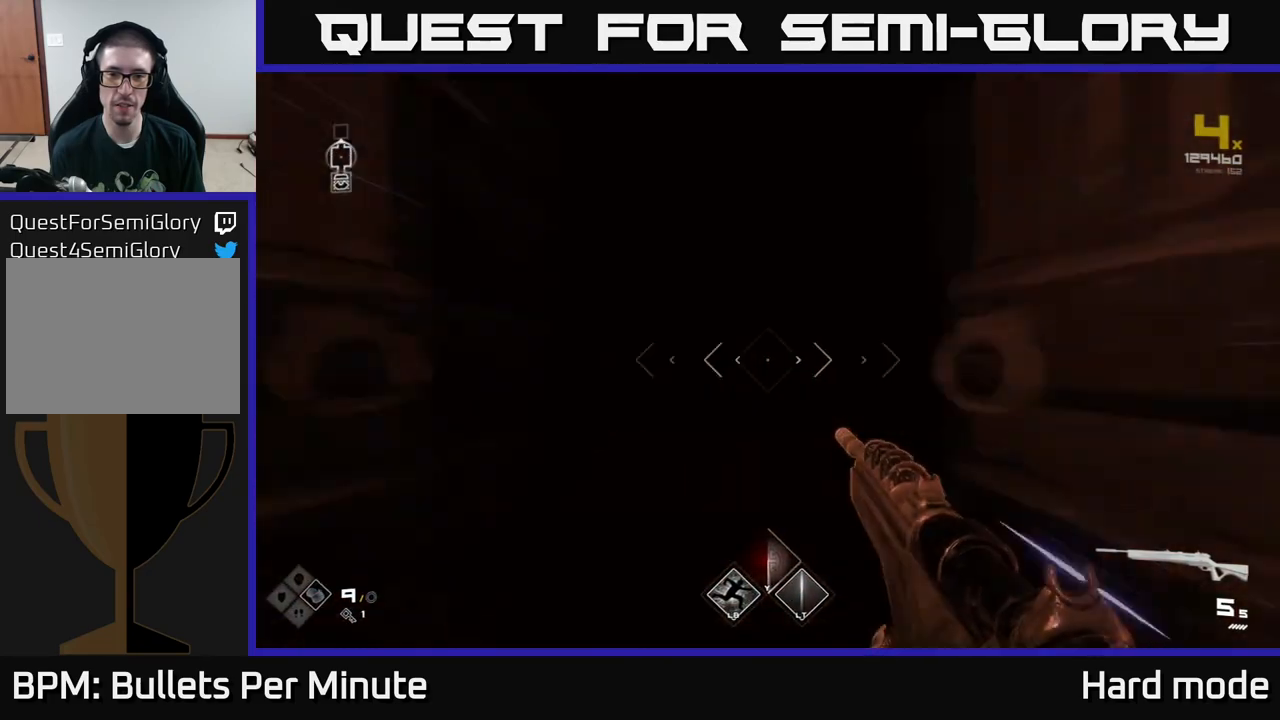
{"buttons": [], "left_stick": "up", "right_stick": "center", "events": [[400, "L1", "up"]]}
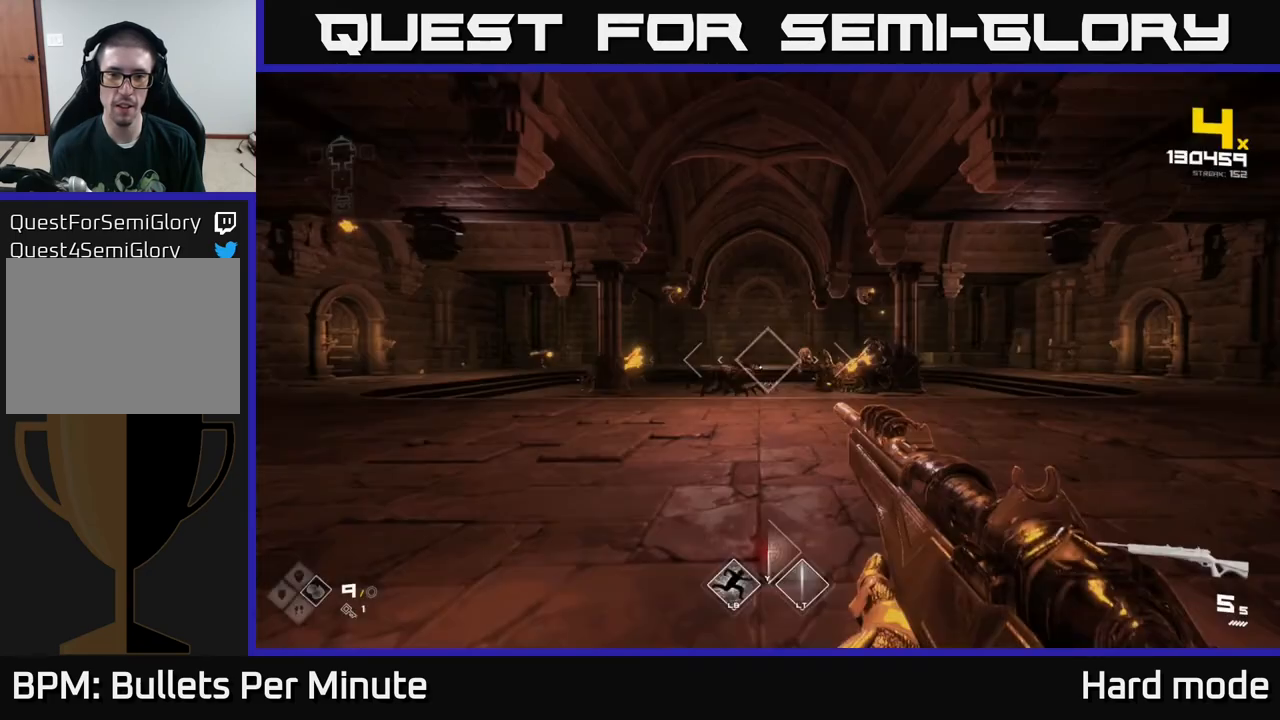
{"buttons": ["R2"], "left_stick": "center", "right_stick": "center", "events": [[400, "left_stick", "center"], [417, "right_stick", "left"], [483, "R2", "down"], [500, "right_stick", "center"]]}
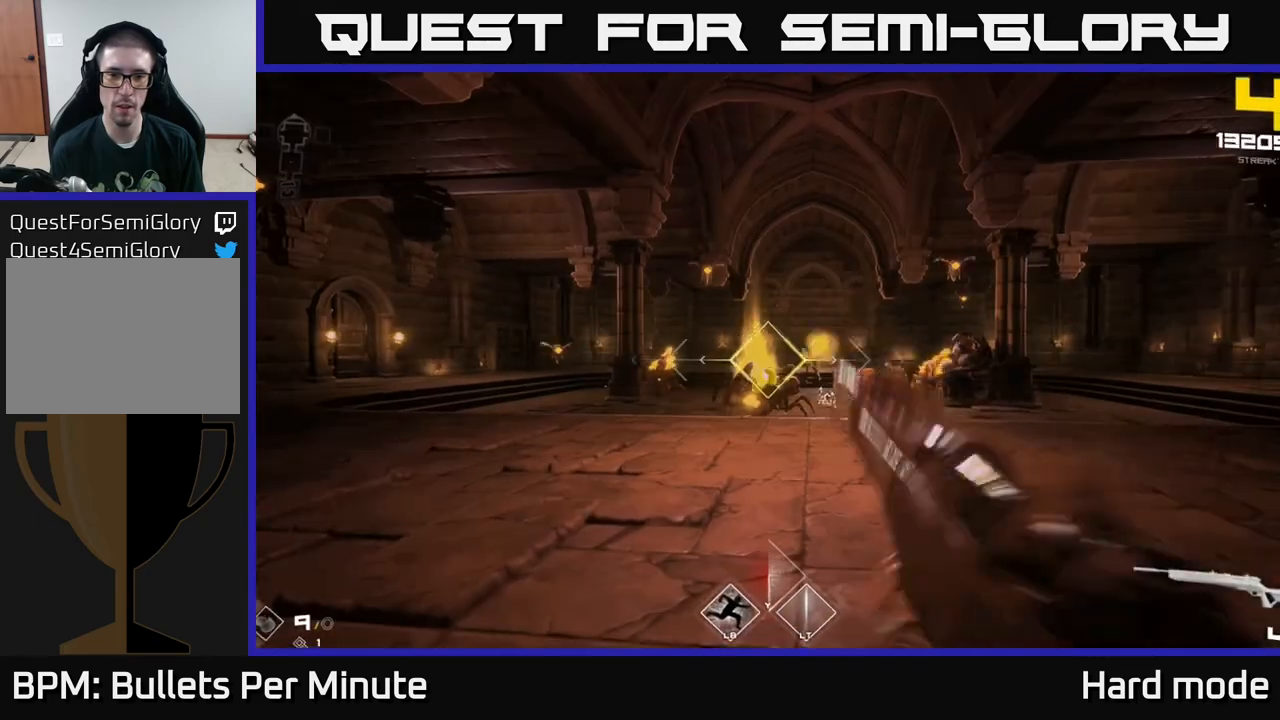
{"buttons": [], "left_stick": "center", "right_stick": "center", "events": [[83, "R2", "up"], [283, "R2", "down"], [367, "left_stick", "right"], [383, "R2", "up"], [467, "left_stick", "center"]]}
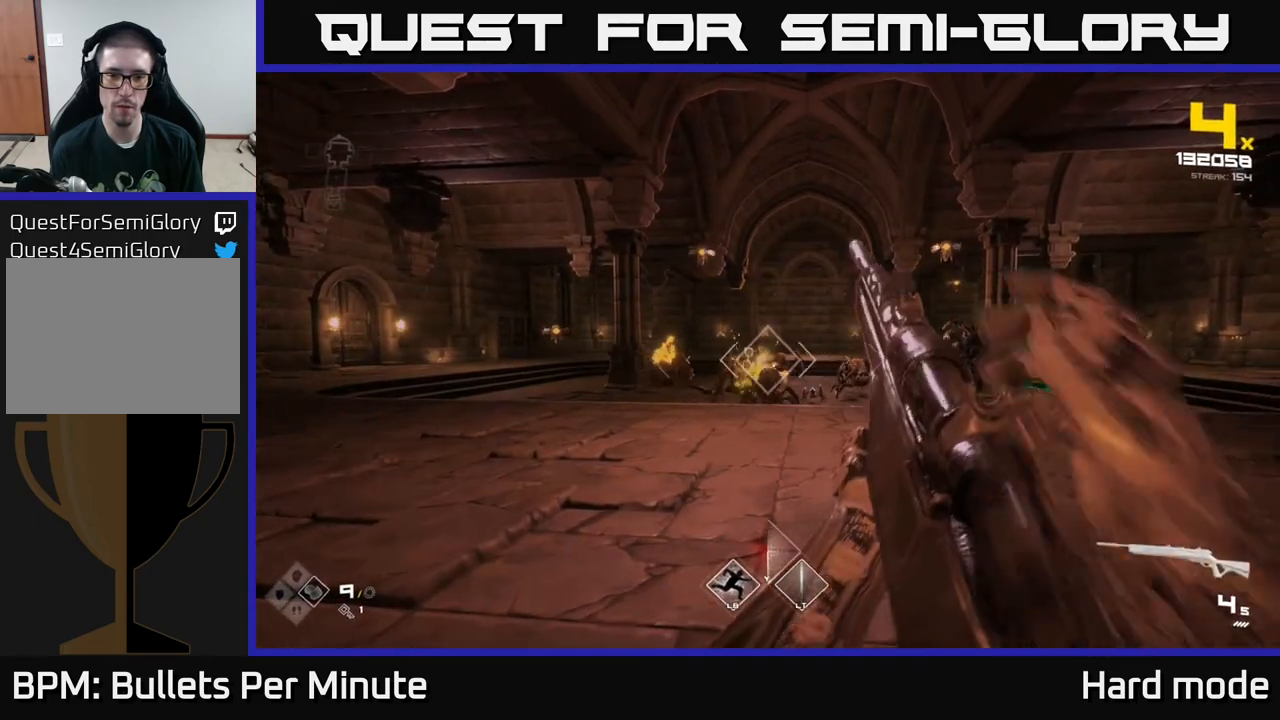
{"buttons": ["R2"], "left_stick": "center", "right_stick": "center", "events": [[133, "R2", "down"], [250, "left_stick", "right"], [267, "R2", "up"], [400, "left_stick", "center"], [483, "R2", "down"]]}
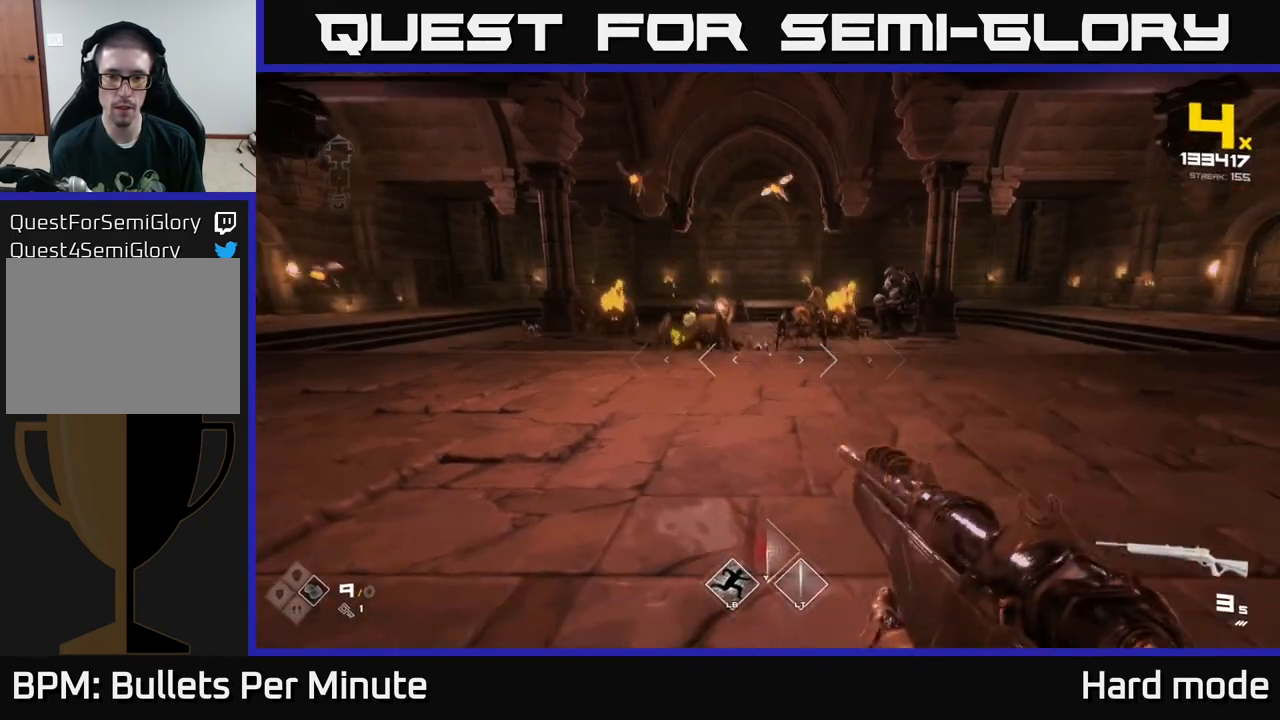
{"buttons": [], "left_stick": "up", "right_stick": "center", "events": [[83, "R2", "up"], [200, "left_stick", "up"], [317, "R2", "down"], [383, "left_stick", "center"], [467, "left_stick", "up"], [500, "R2", "up"]]}
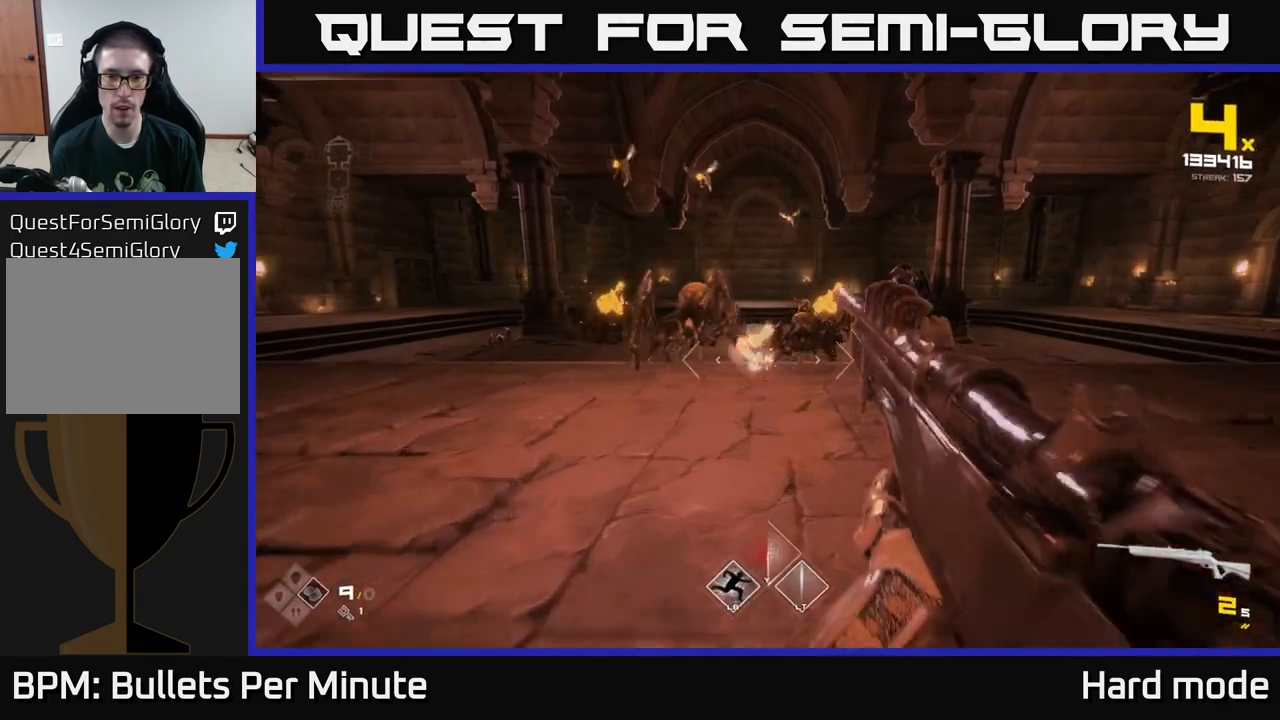
{"buttons": ["R1"], "left_stick": "down-right", "right_stick": "left", "events": [[117, "left_stick", "right"], [167, "R1", "down"], [267, "right_stick", "left"], [317, "R1", "up"], [333, "left_stick", "down-right"], [467, "R1", "down"]]}
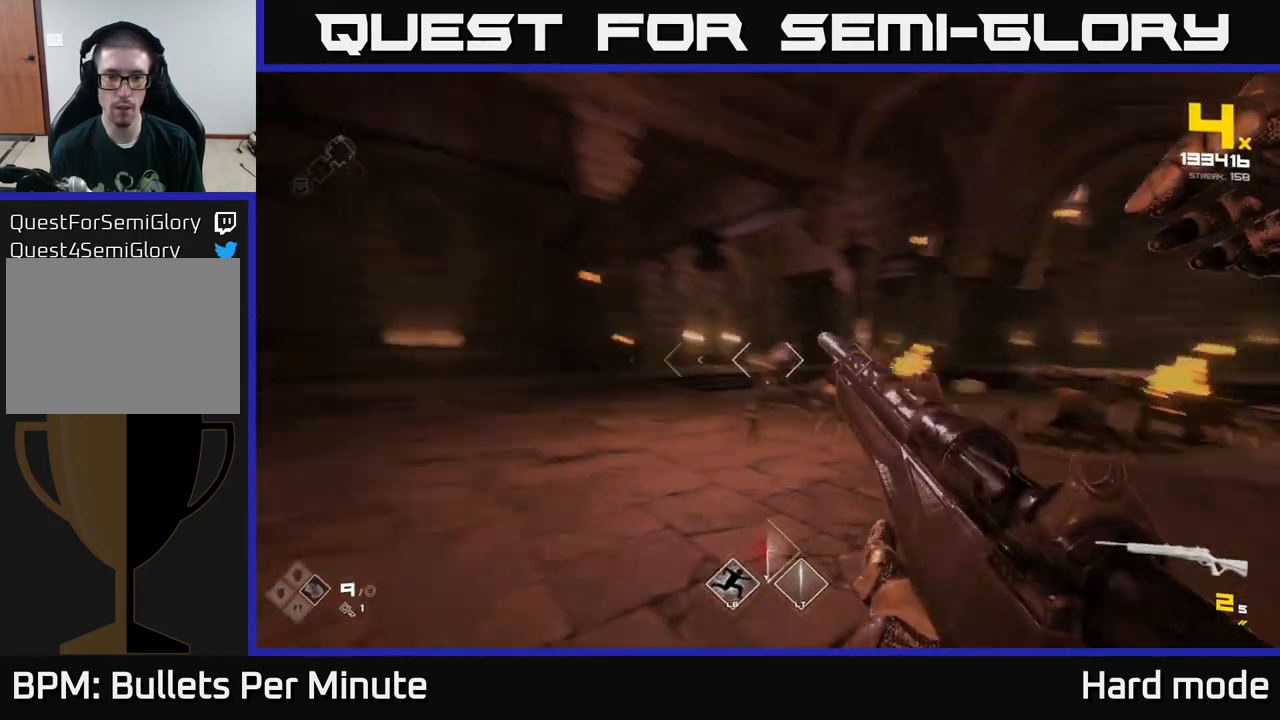
{"buttons": [], "left_stick": "down-right", "right_stick": "center", "events": [[33, "right_stick", "center"], [83, "R1", "up"], [333, "R1", "down"], [433, "R1", "up"], [433, "right_stick", "left"], [483, "right_stick", "center"]]}
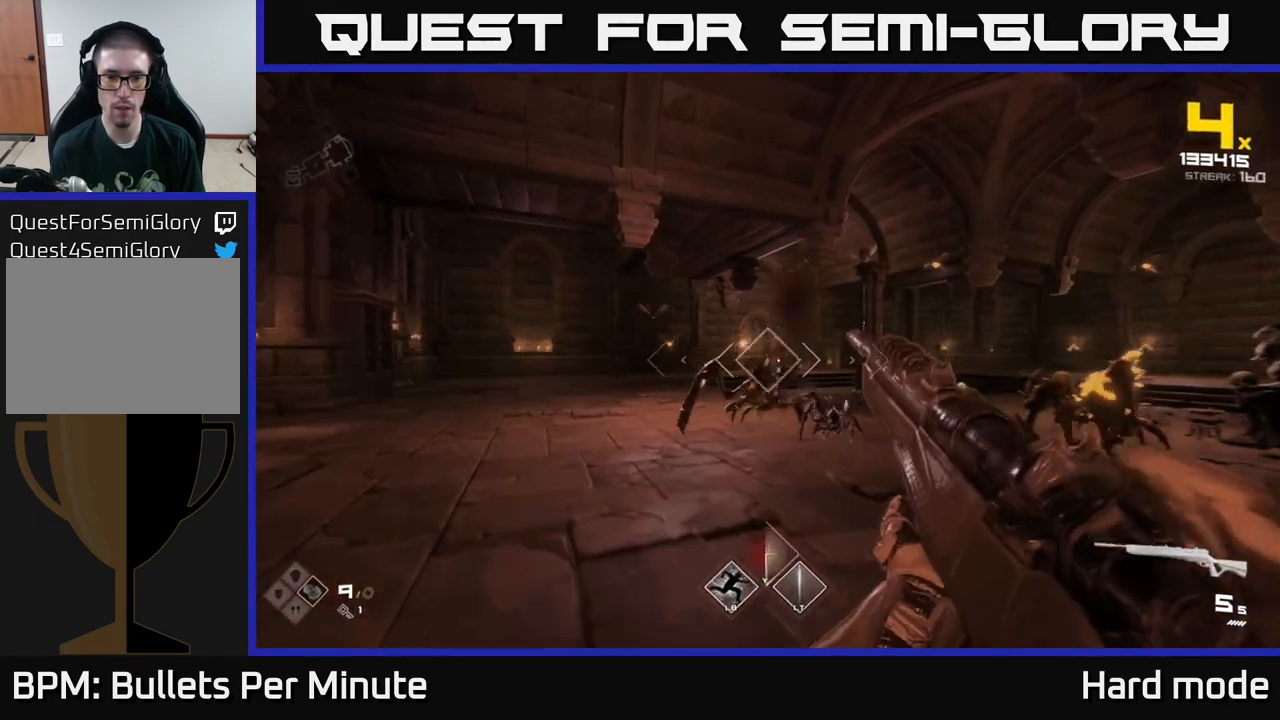
{"buttons": [], "left_stick": "center", "right_stick": "down-left", "events": [[200, "R2", "down"], [333, "R2", "up"], [467, "right_stick", "down-left"], [483, "left_stick", "center"]]}
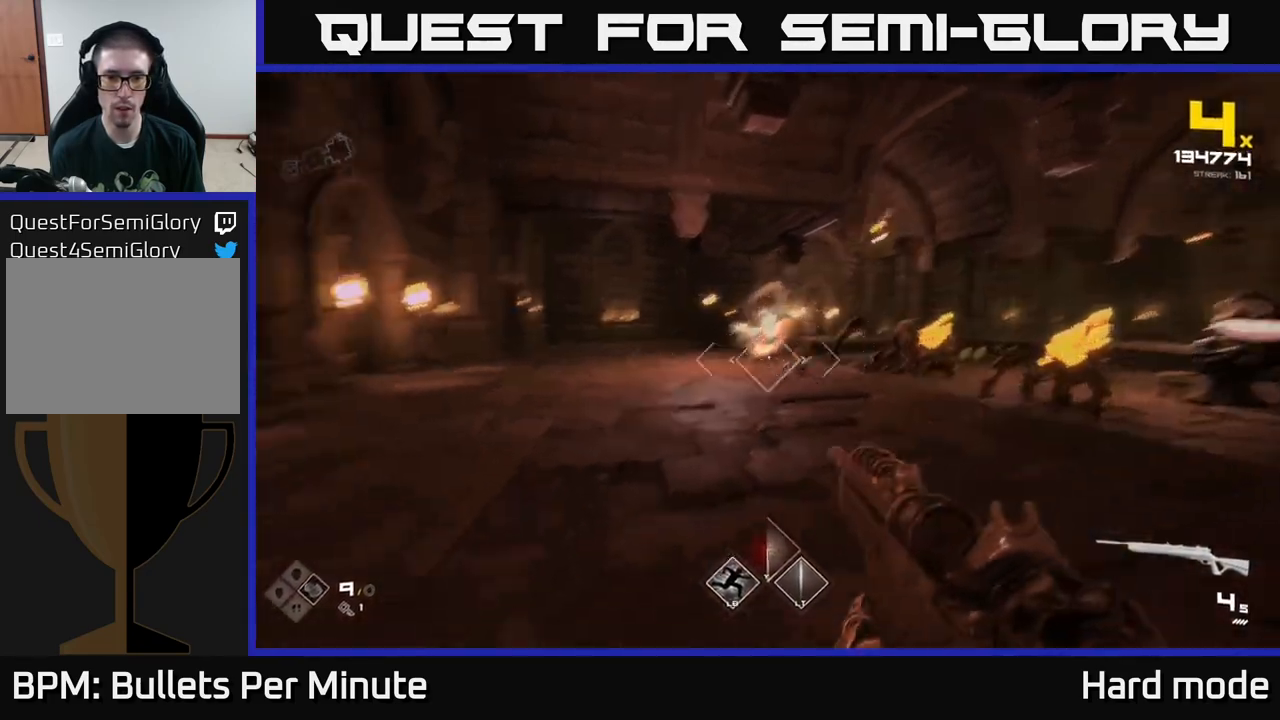
{"buttons": [], "left_stick": "down-right", "right_stick": "center", "events": [[17, "R2", "down"], [67, "right_stick", "center"], [83, "R2", "up"], [83, "left_stick", "down-right"], [417, "R2", "down"], [500, "R2", "up"]]}
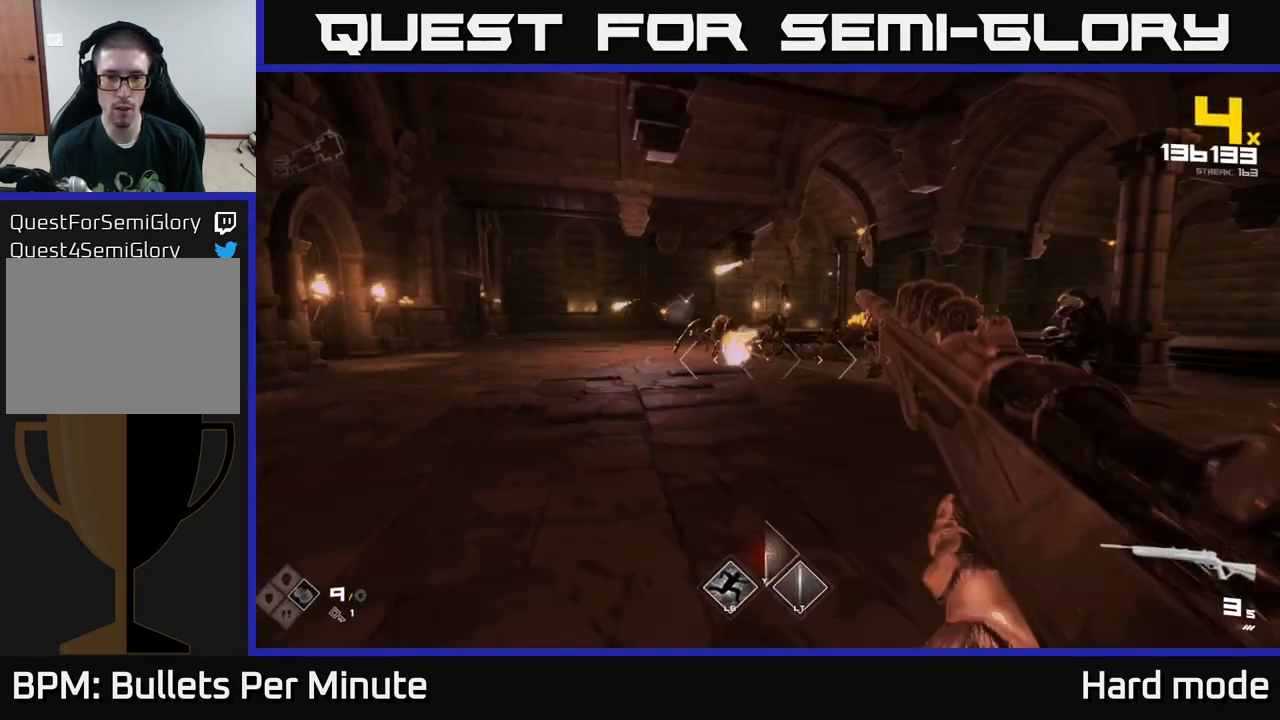
{"buttons": [], "left_stick": "center", "right_stick": "left", "events": [[183, "R2", "down"], [183, "left_stick", "right"], [250, "right_stick", "up-left"], [317, "R2", "up"], [317, "right_stick", "center"], [350, "left_stick", "center"], [450, "right_stick", "left"]]}
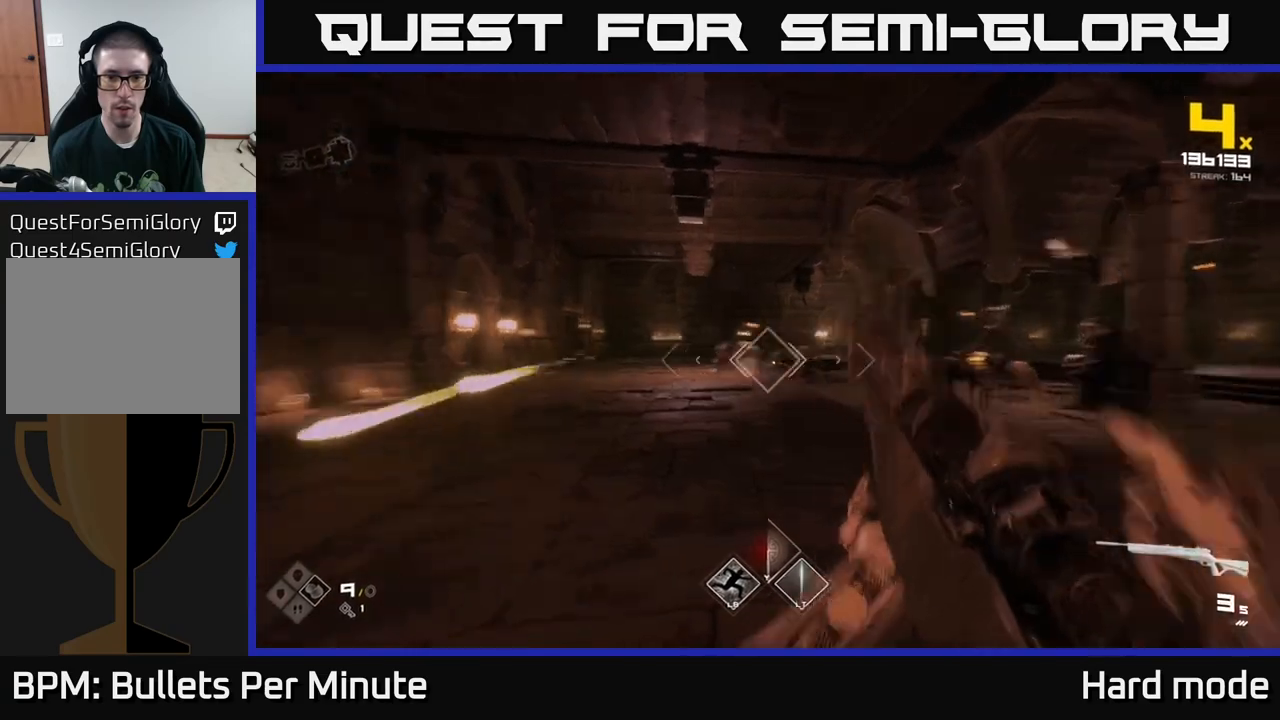
{"buttons": [], "left_stick": "right", "right_stick": "center", "events": [[50, "R2", "down"], [50, "left_stick", "right"], [83, "right_stick", "center"], [167, "R2", "up"], [383, "R2", "down"], [483, "R2", "up"]]}
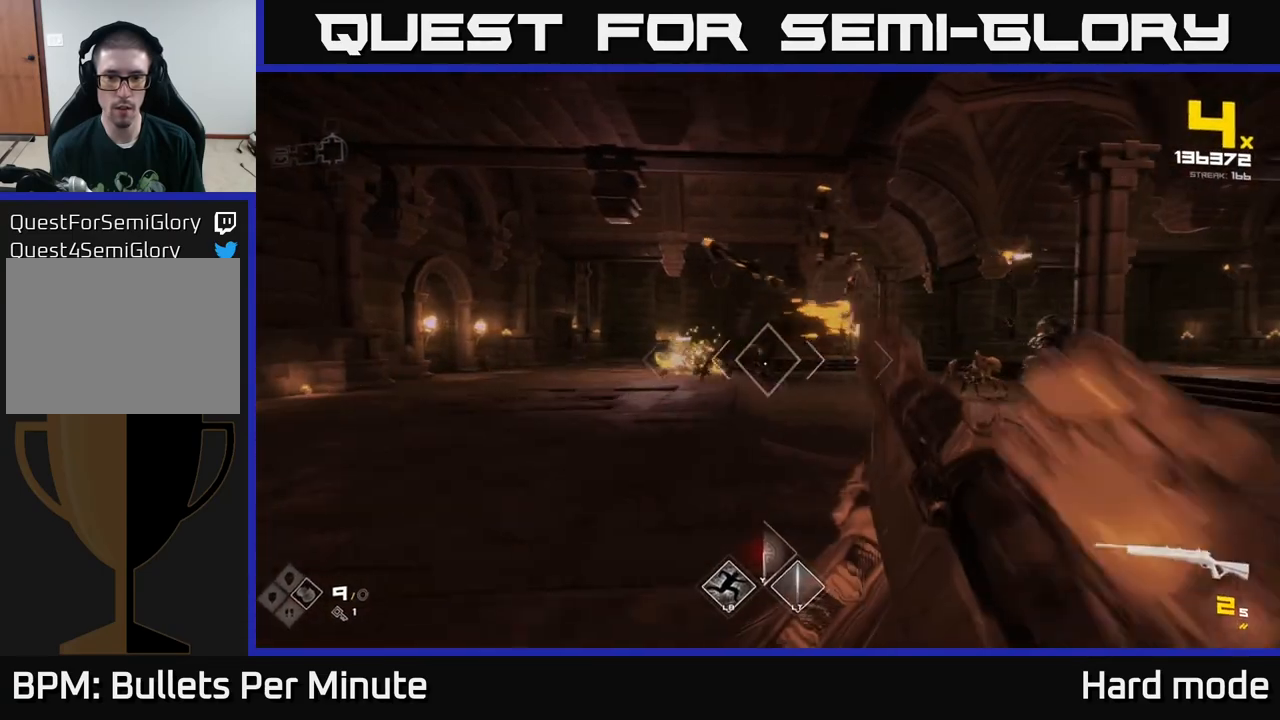
{"buttons": [], "left_stick": "right", "right_stick": "right", "events": [[117, "right_stick", "left"], [217, "right_stick", "center"], [250, "R2", "down"], [350, "R2", "up"], [500, "right_stick", "right"]]}
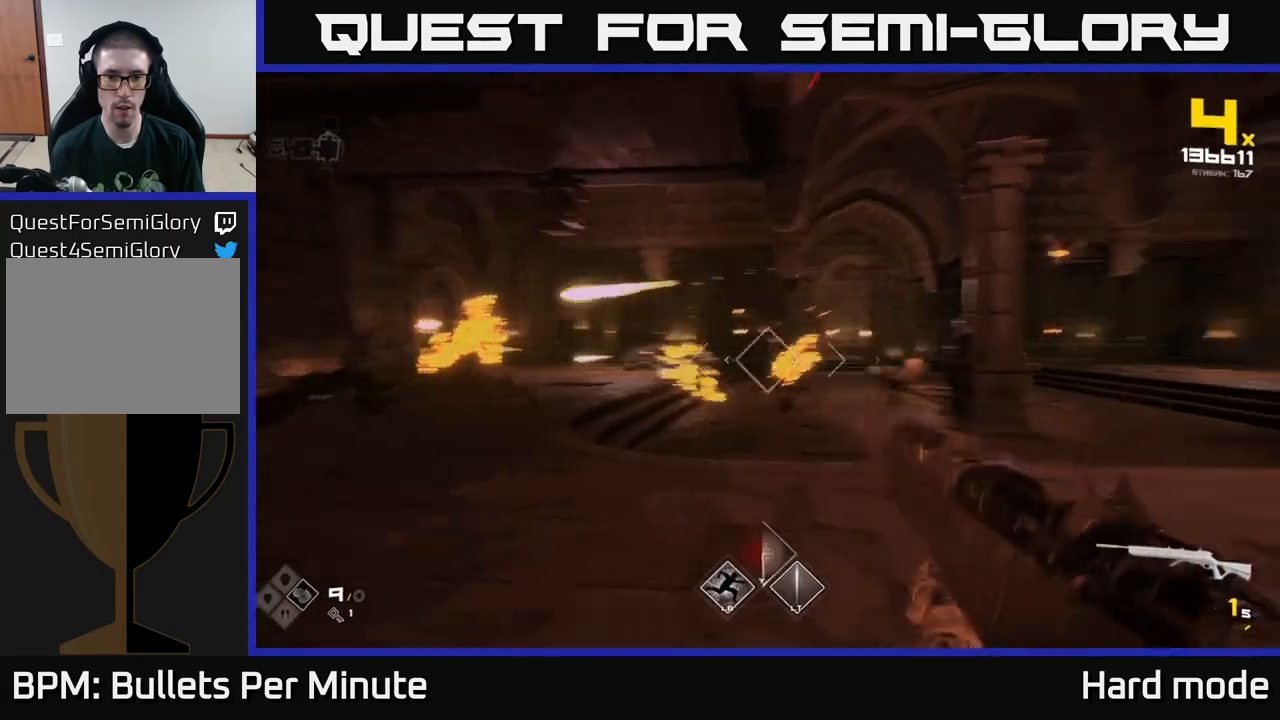
{"buttons": ["R1"], "left_stick": "up-right", "right_stick": "left", "events": [[83, "R1", "down"], [117, "right_stick", "center"], [200, "R1", "up"], [400, "left_stick", "up-right"], [417, "R1", "down"], [483, "right_stick", "left"]]}
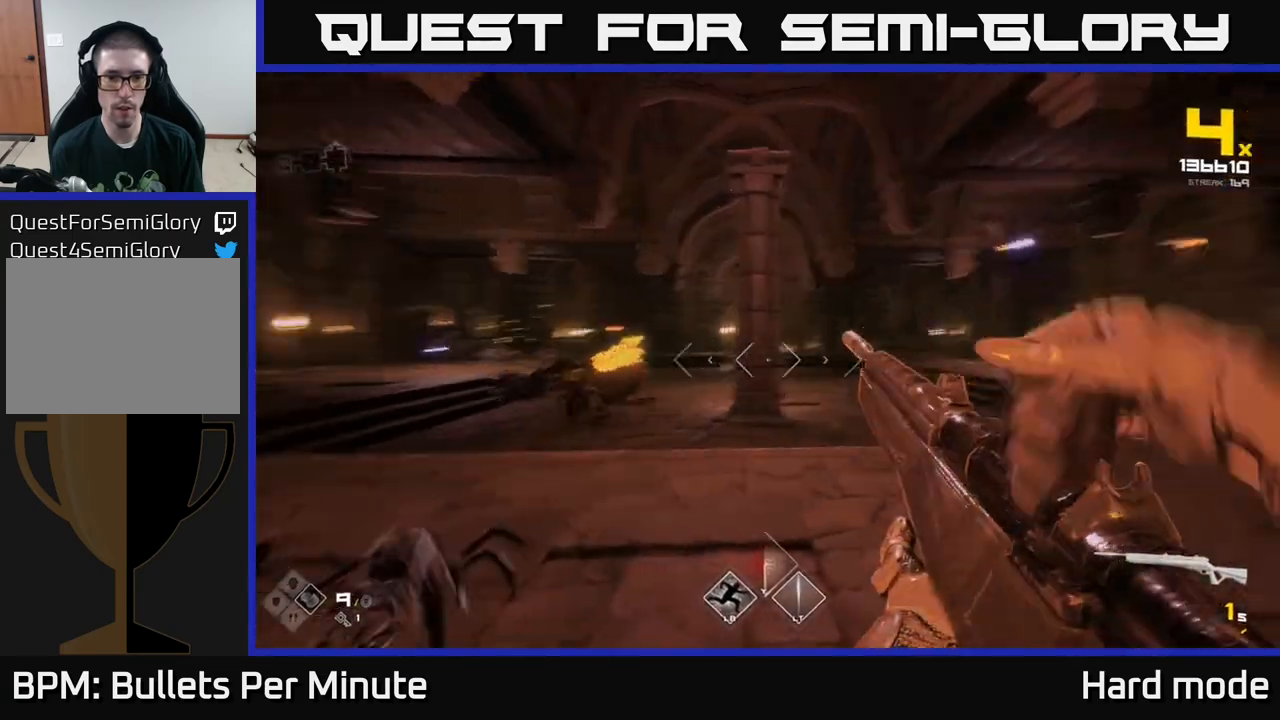
{"buttons": [], "left_stick": "down-right", "right_stick": "center", "events": [[17, "left_stick", "right"], [67, "R1", "up"], [167, "left_stick", "down-right"], [250, "R1", "down"], [350, "R1", "up"], [400, "right_stick", "center"]]}
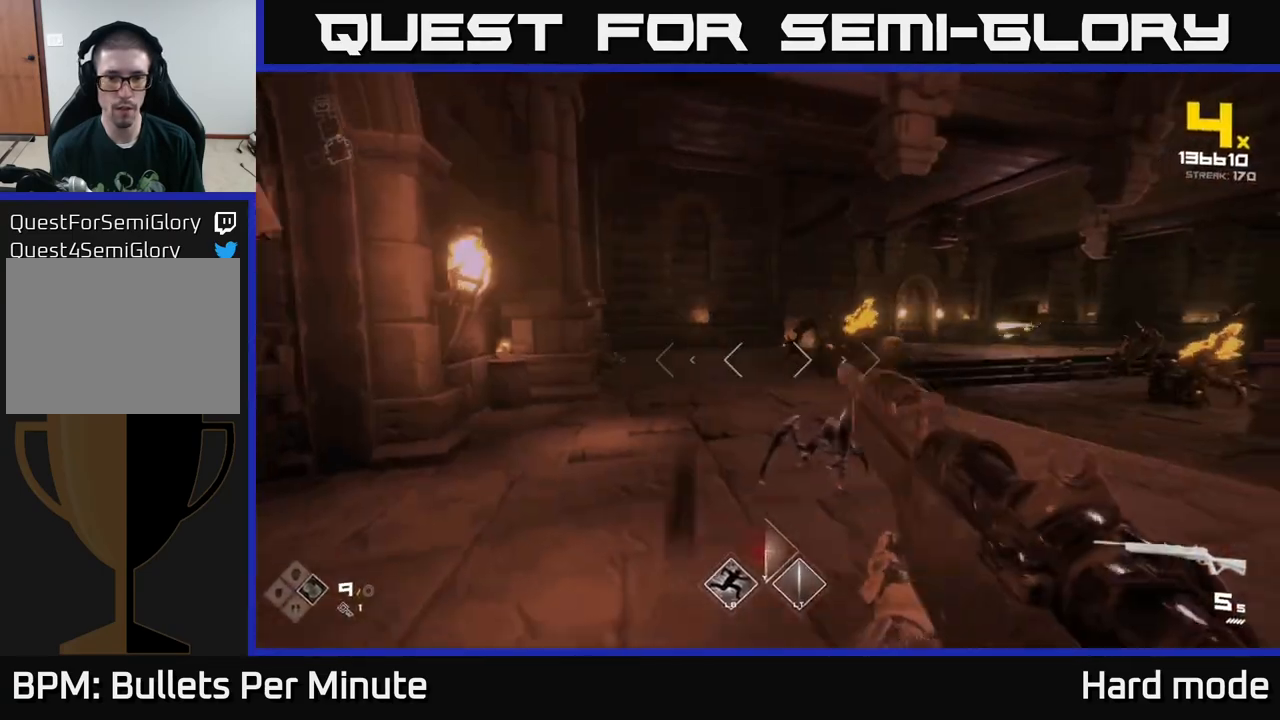
{"buttons": ["R2"], "left_stick": "right", "right_stick": "center", "events": [[67, "right_stick", "down-right"], [150, "R2", "down"], [217, "right_stick", "center"], [250, "R2", "up"], [283, "right_stick", "up-left"], [350, "left_stick", "right"], [400, "R2", "down"], [450, "right_stick", "center"]]}
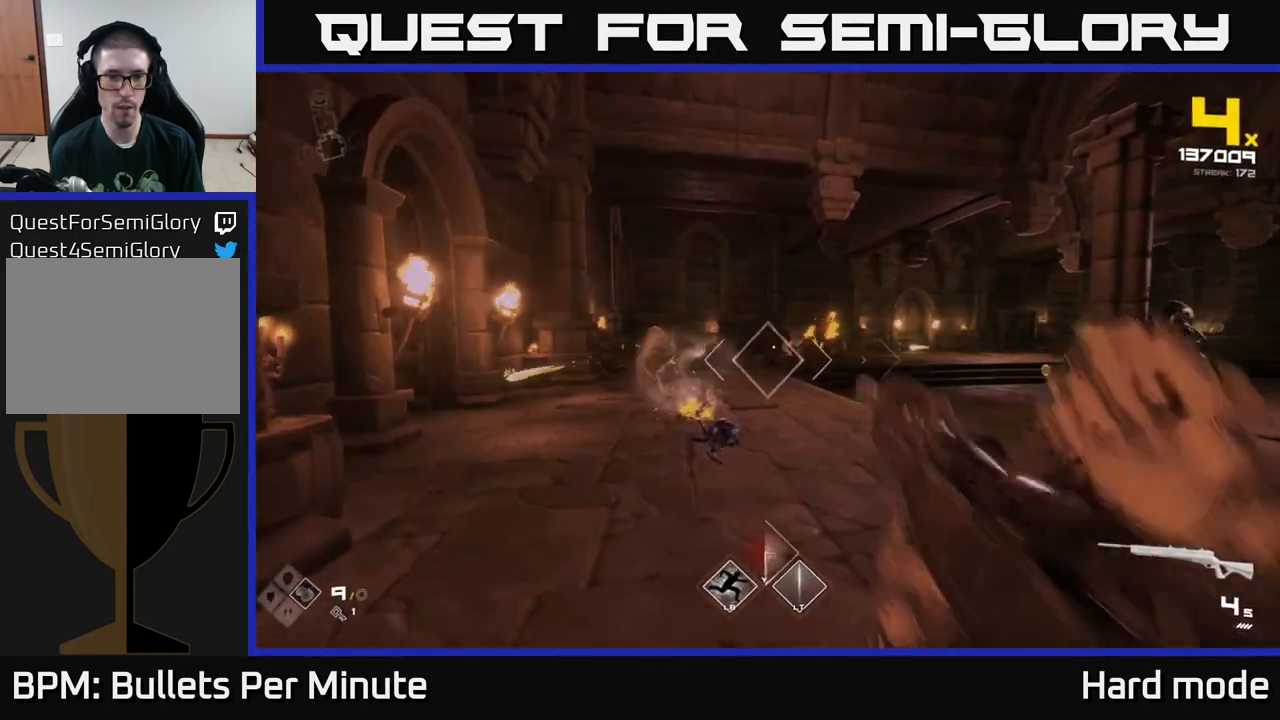
{"buttons": [], "left_stick": "right", "right_stick": "center", "events": [[17, "R2", "up"], [50, "left_stick", "down-left"], [150, "right_stick", "left"], [233, "left_stick", "center"], [250, "R2", "down"], [283, "left_stick", "right"], [283, "right_stick", "center"], [400, "R2", "up"]]}
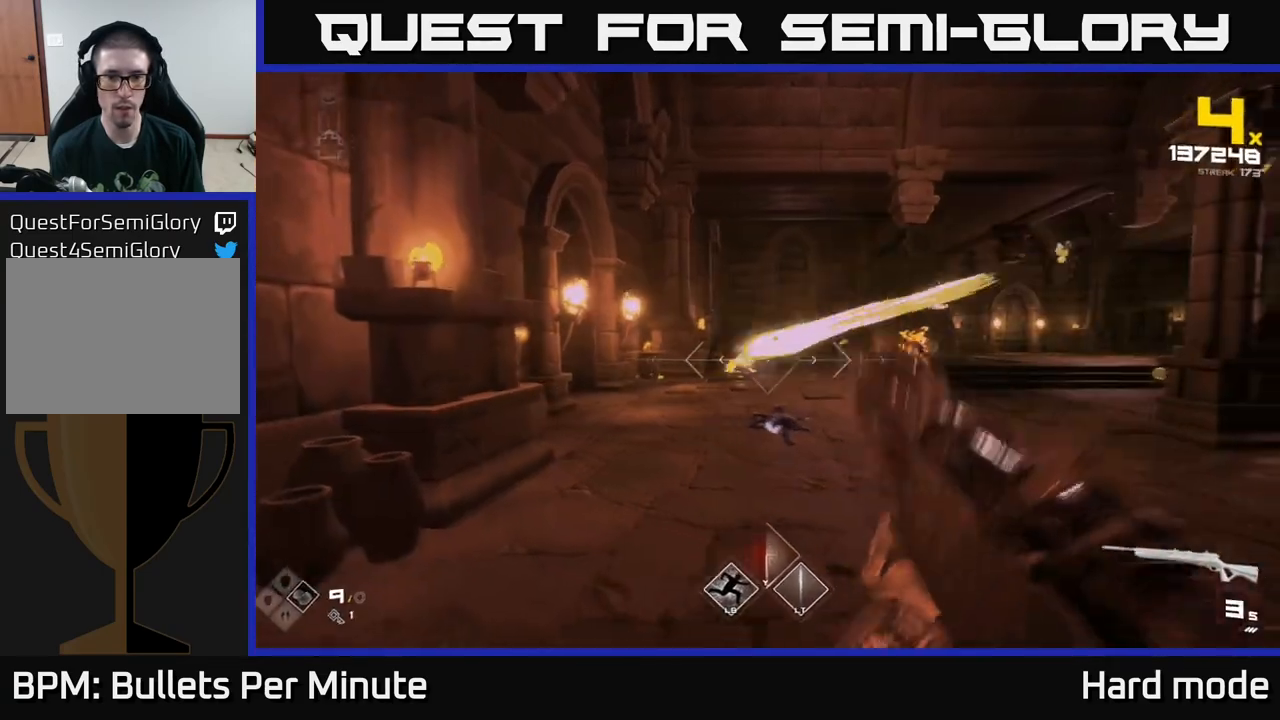
{"buttons": ["R2"], "left_stick": "right", "right_stick": "center", "events": [[33, "left_stick", "down-right"], [100, "R2", "down"], [183, "left_stick", "right"], [200, "R2", "up"], [467, "R2", "down"]]}
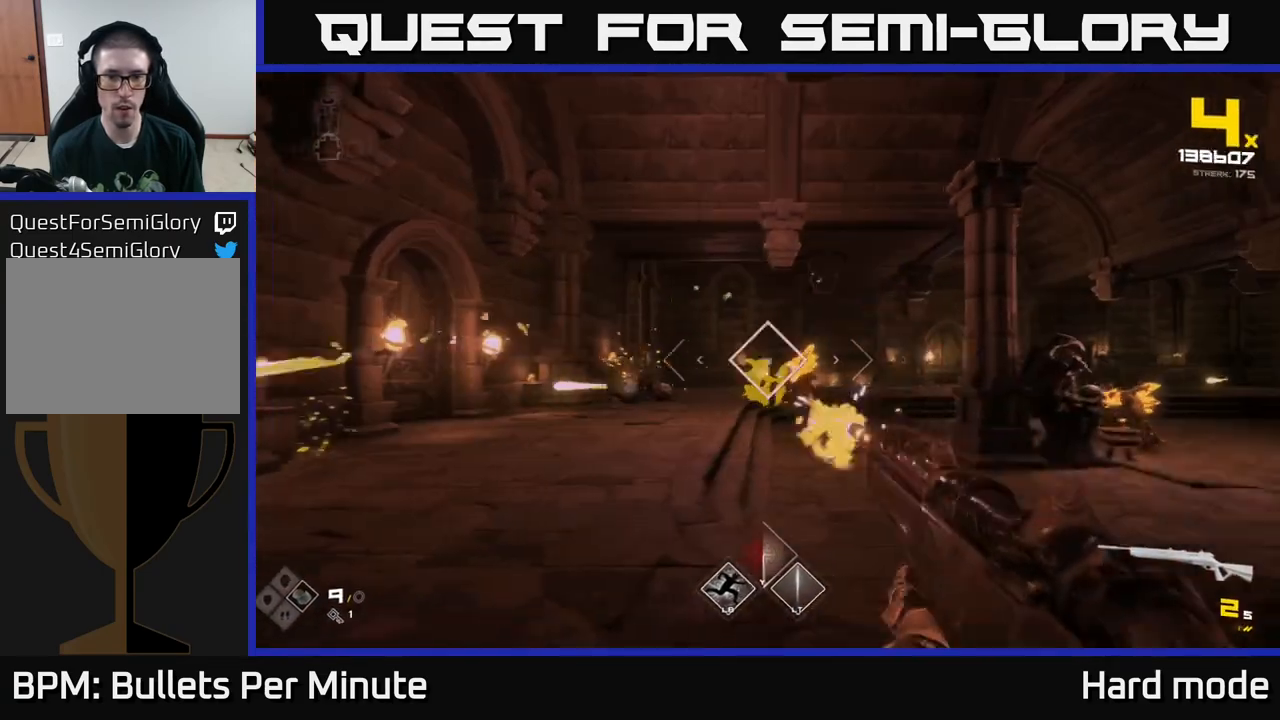
{"buttons": [], "left_stick": "up", "right_stick": "center", "events": [[83, "R2", "up"], [167, "right_stick", "right"], [317, "R1", "down"], [417, "left_stick", "up"], [450, "R1", "up"], [467, "right_stick", "center"]]}
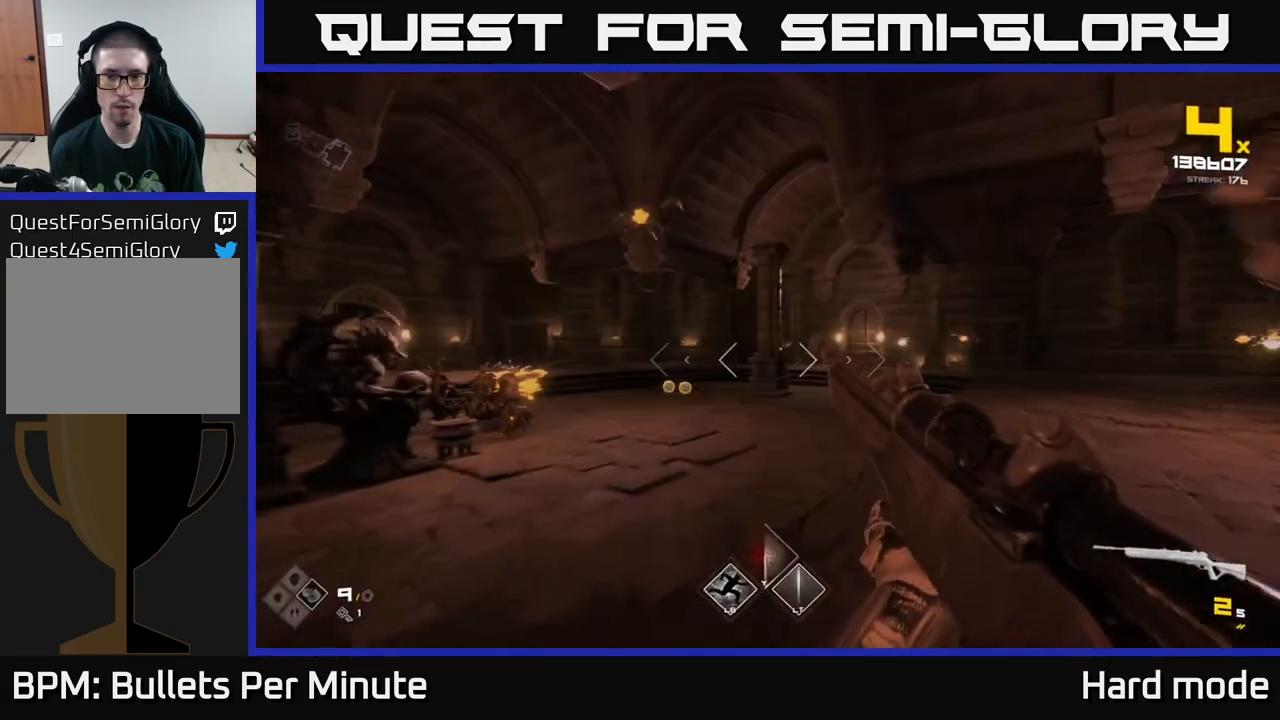
{"buttons": ["R1"], "left_stick": "right", "right_stick": "left", "events": [[33, "left_stick", "up-left"], [150, "R1", "down"], [167, "left_stick", "up"], [283, "R1", "up"], [333, "left_stick", "right"], [400, "right_stick", "left"], [500, "R1", "down"]]}
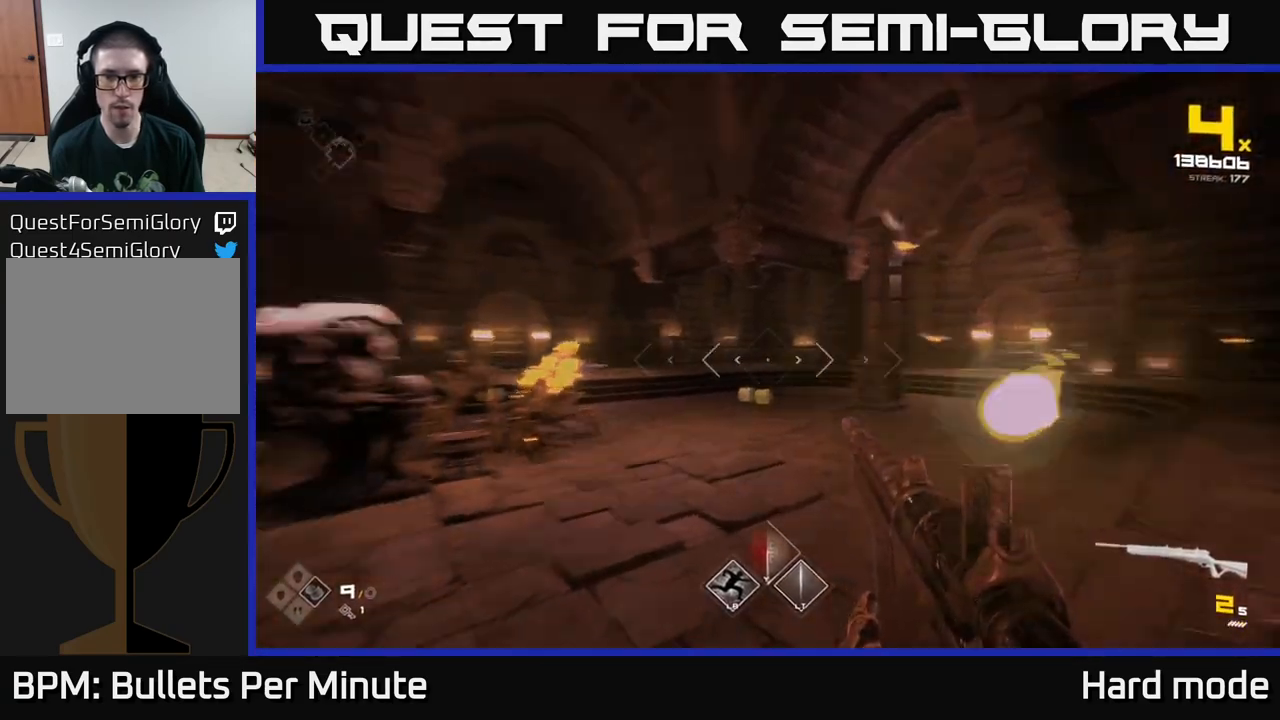
{"buttons": ["L1"], "left_stick": "up-right", "right_stick": "center", "events": [[83, "right_stick", "center"], [133, "R1", "up"], [167, "right_stick", "right"], [300, "right_stick", "center"], [367, "L1", "down"], [367, "right_stick", "up-left"], [417, "right_stick", "center"], [467, "left_stick", "up-right"]]}
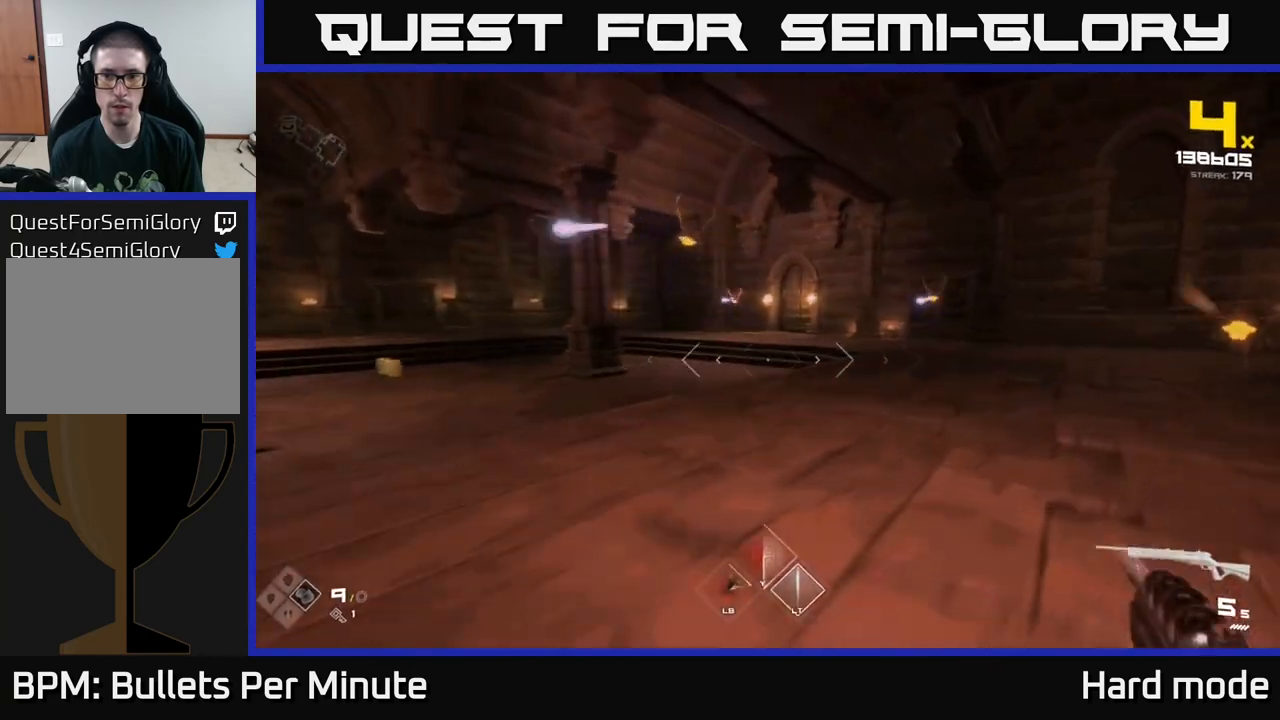
{"buttons": [], "left_stick": "up", "right_stick": "center", "events": [[167, "right_stick", "up-right"], [217, "L1", "up"], [283, "right_stick", "center"], [483, "left_stick", "up"]]}
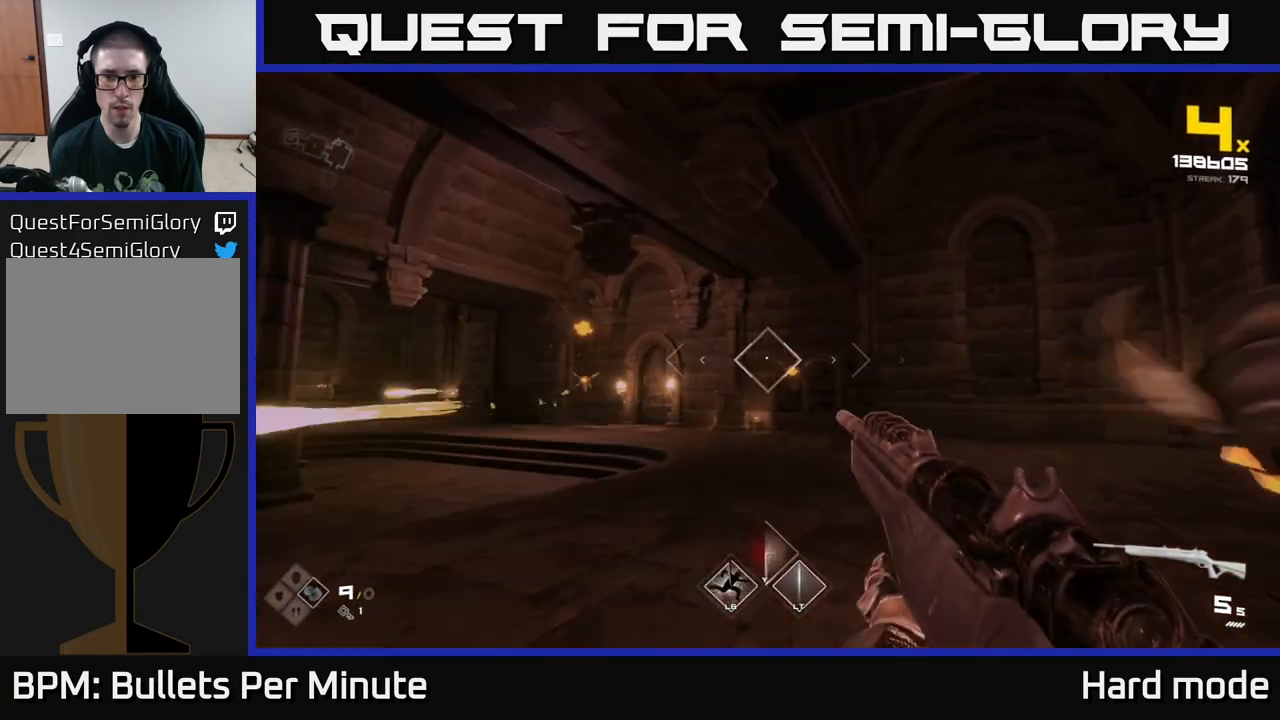
{"buttons": [], "left_stick": "right", "right_stick": "left", "events": [[67, "R2", "down"], [167, "R2", "up"], [317, "right_stick", "left"], [367, "R2", "down"], [367, "left_stick", "right"], [450, "R2", "up"]]}